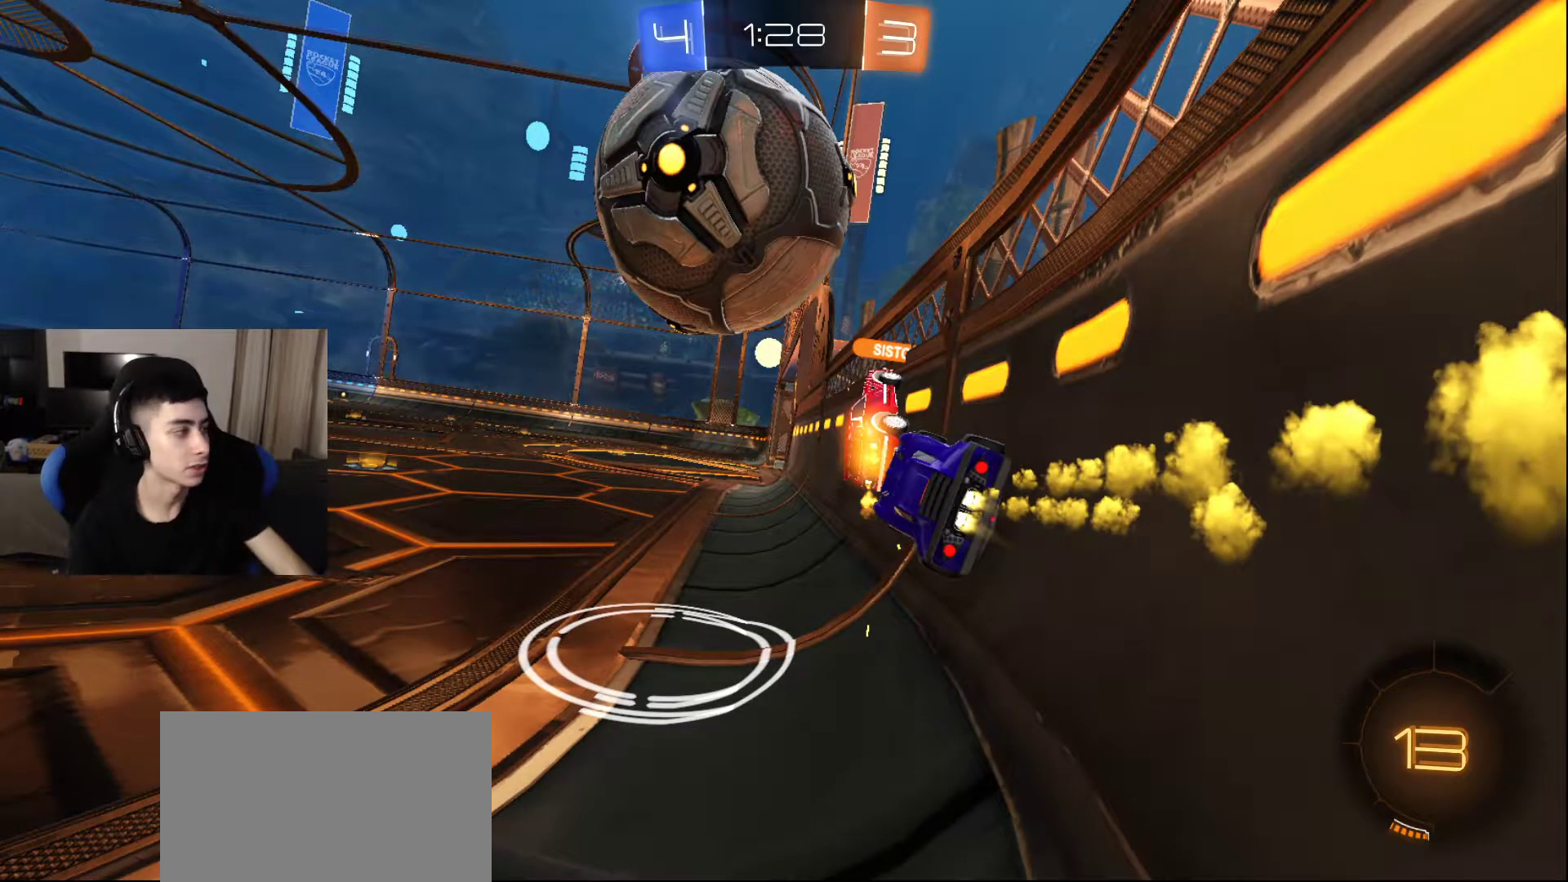
Gameplay with a controller (PlayStation layout); each line is a JSON object with the inputs held at the frame after it. "events" lists button and stick changes between this image and that frame as [ms after this image, input, new state], when the widget could be followed in between.
{"buttons": ["TRIANGLE"], "left_stick": "center", "right_stick": "center", "events": [[33, "TRIANGLE", "down"], [133, "TRIANGLE", "up"], [450, "TRIANGLE", "down"]]}
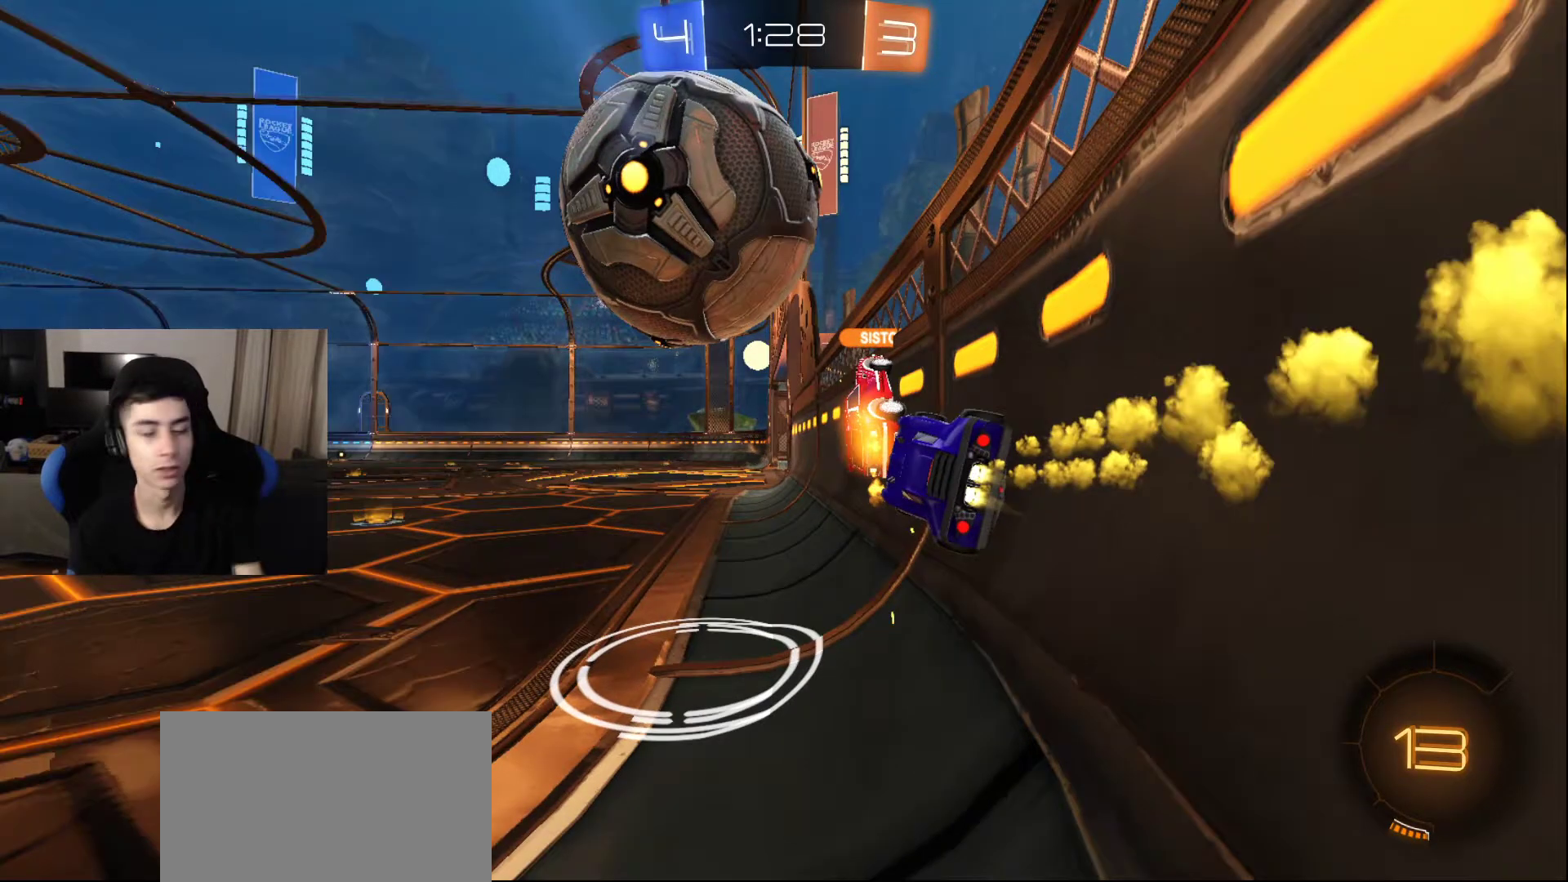
{"buttons": [], "left_stick": "center", "right_stick": "center", "events": [[17, "TRIANGLE", "up"], [233, "TRIANGLE", "down"], [333, "TRIANGLE", "up"]]}
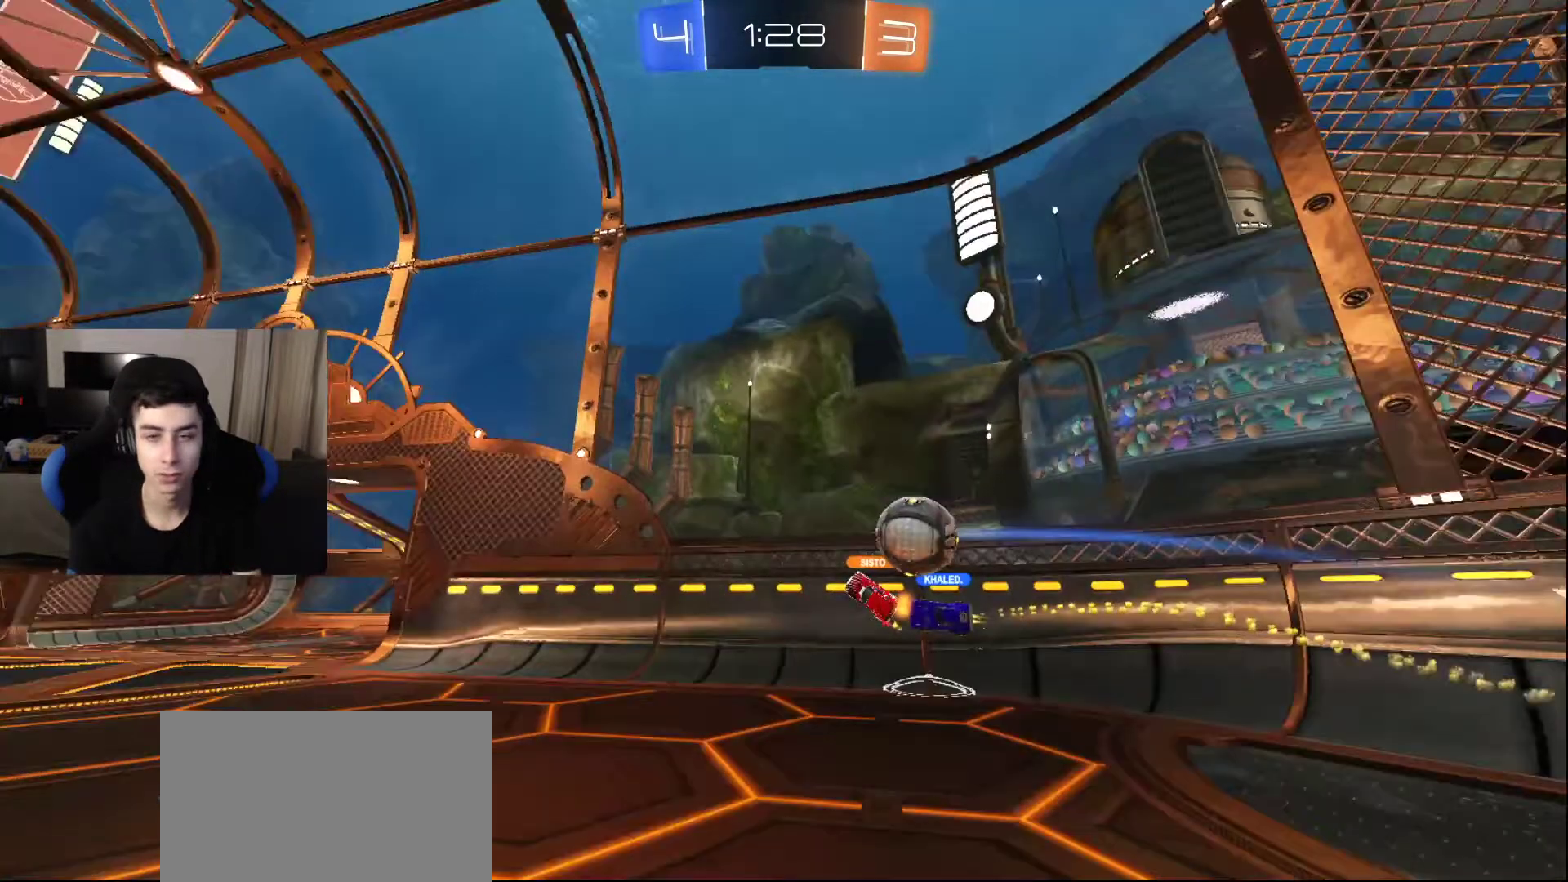
{"buttons": [], "left_stick": "center", "right_stick": "center", "events": [[117, "TRIANGLE", "down"], [233, "TRIANGLE", "up"]]}
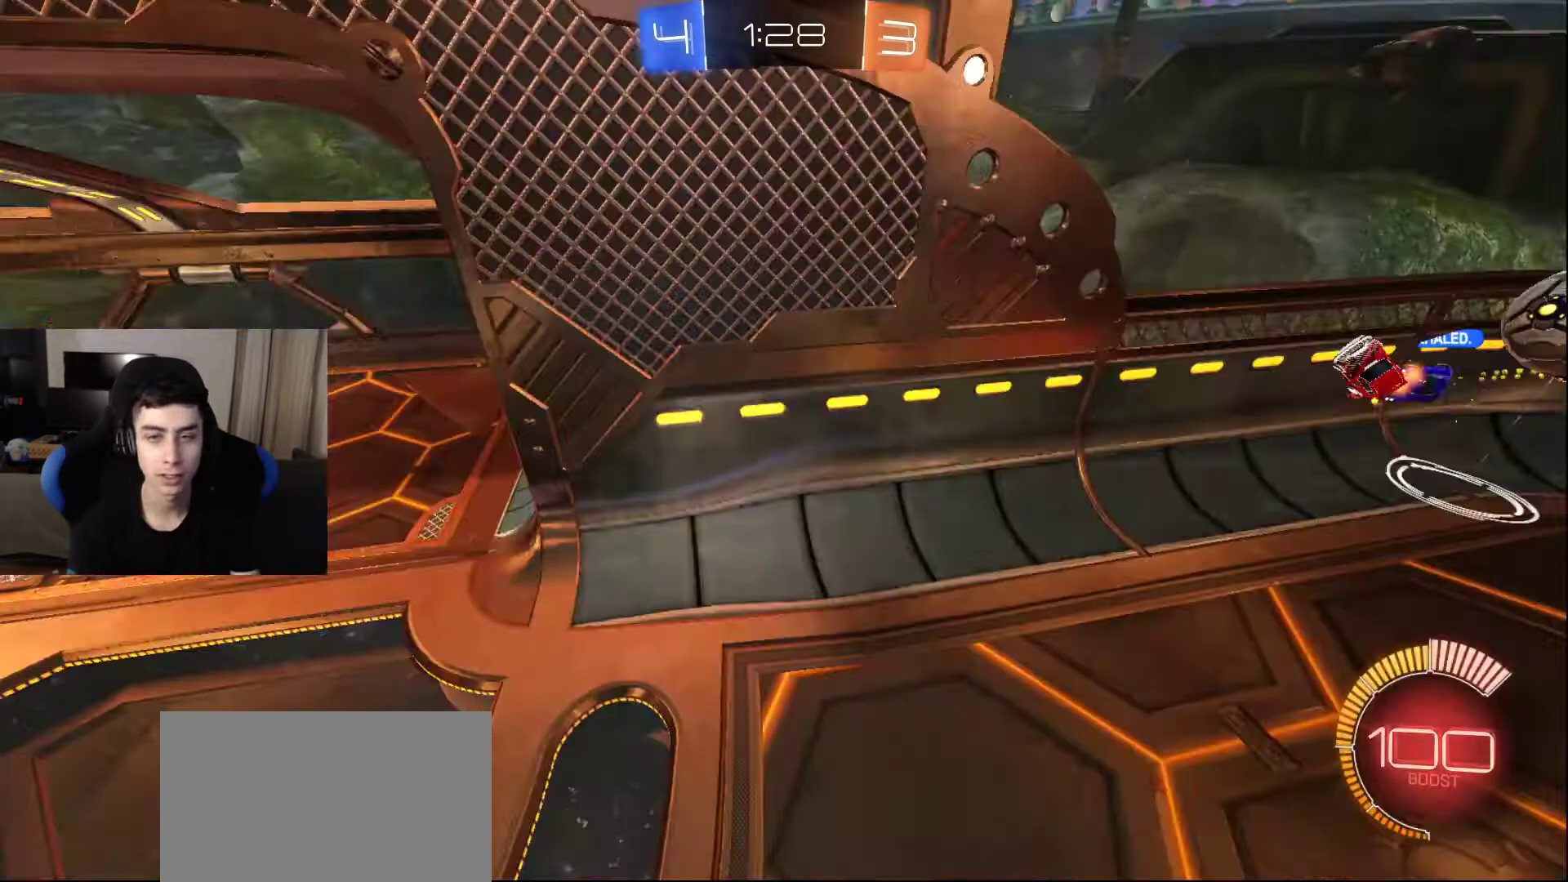
{"buttons": [], "left_stick": "center", "right_stick": "center", "events": [[83, "TRIANGLE", "down"], [167, "TRIANGLE", "up"]]}
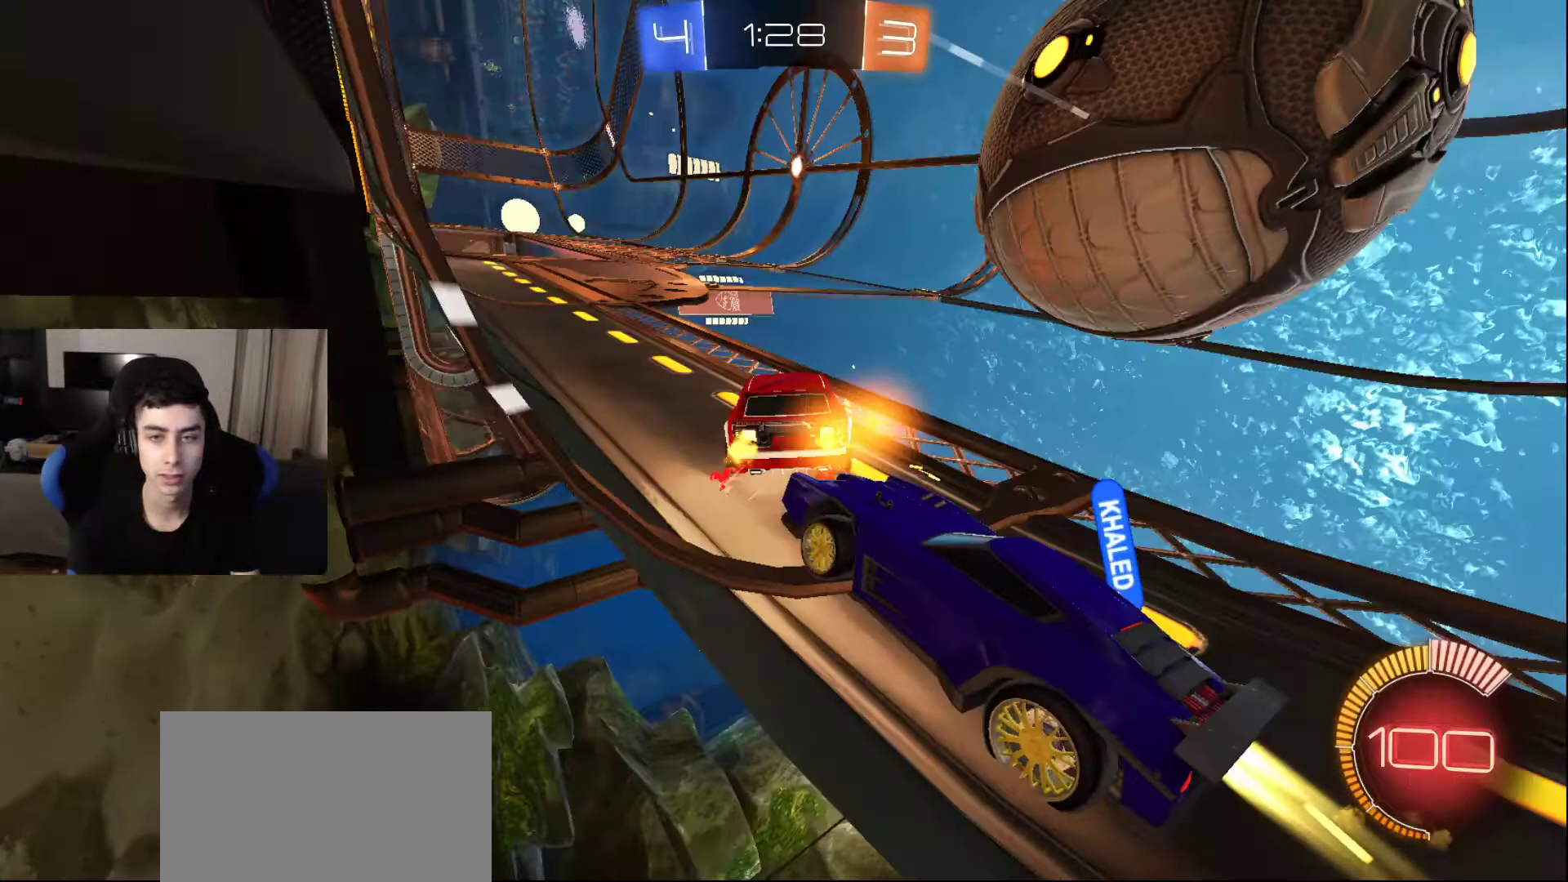
{"buttons": [], "left_stick": "center", "right_stick": "center", "events": [[133, "TRIANGLE", "down"], [217, "TRIANGLE", "up"]]}
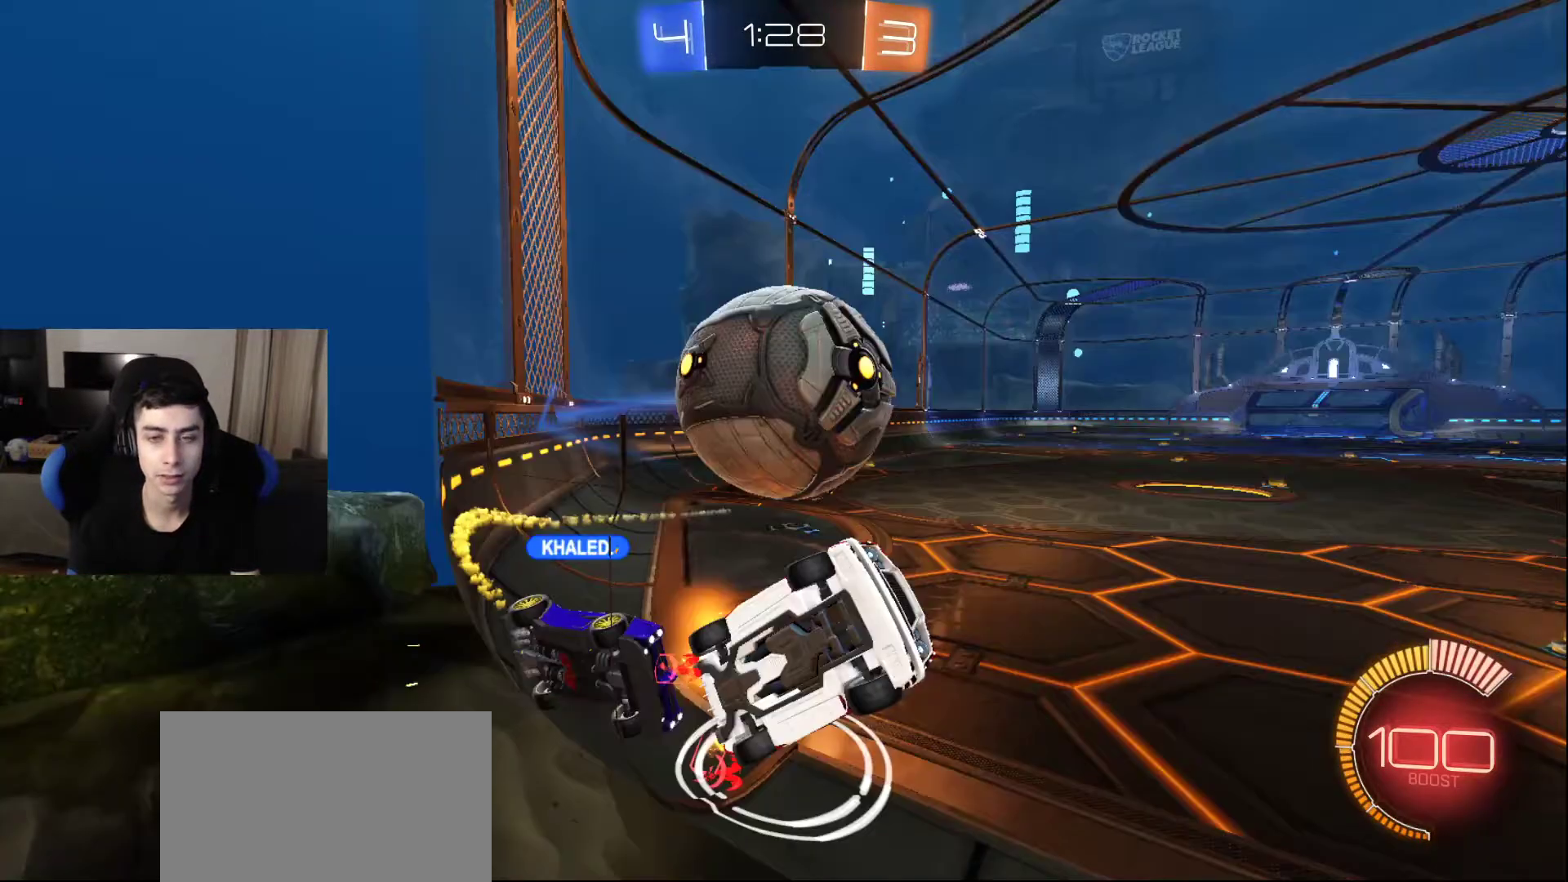
{"buttons": [], "left_stick": "center", "right_stick": "center", "events": [[183, "SQUARE", "down"], [267, "SQUARE", "up"]]}
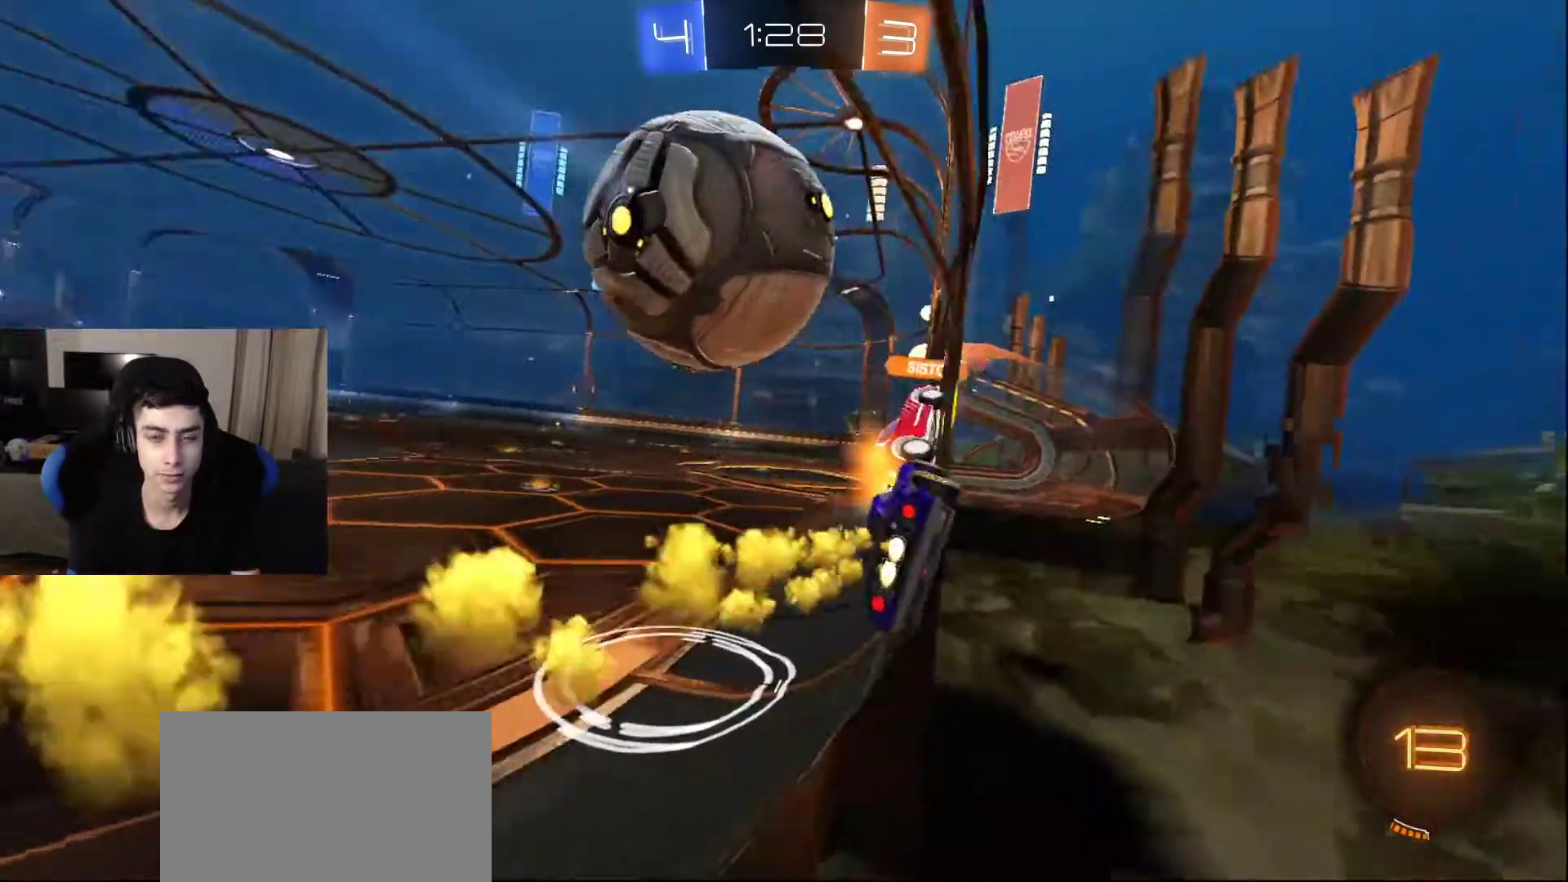
{"buttons": [], "left_stick": "center", "right_stick": "center", "events": [[67, "SQUARE", "down"], [100, "SQUARE", "up"], [383, "CROSS", "down"], [467, "CROSS", "up"]]}
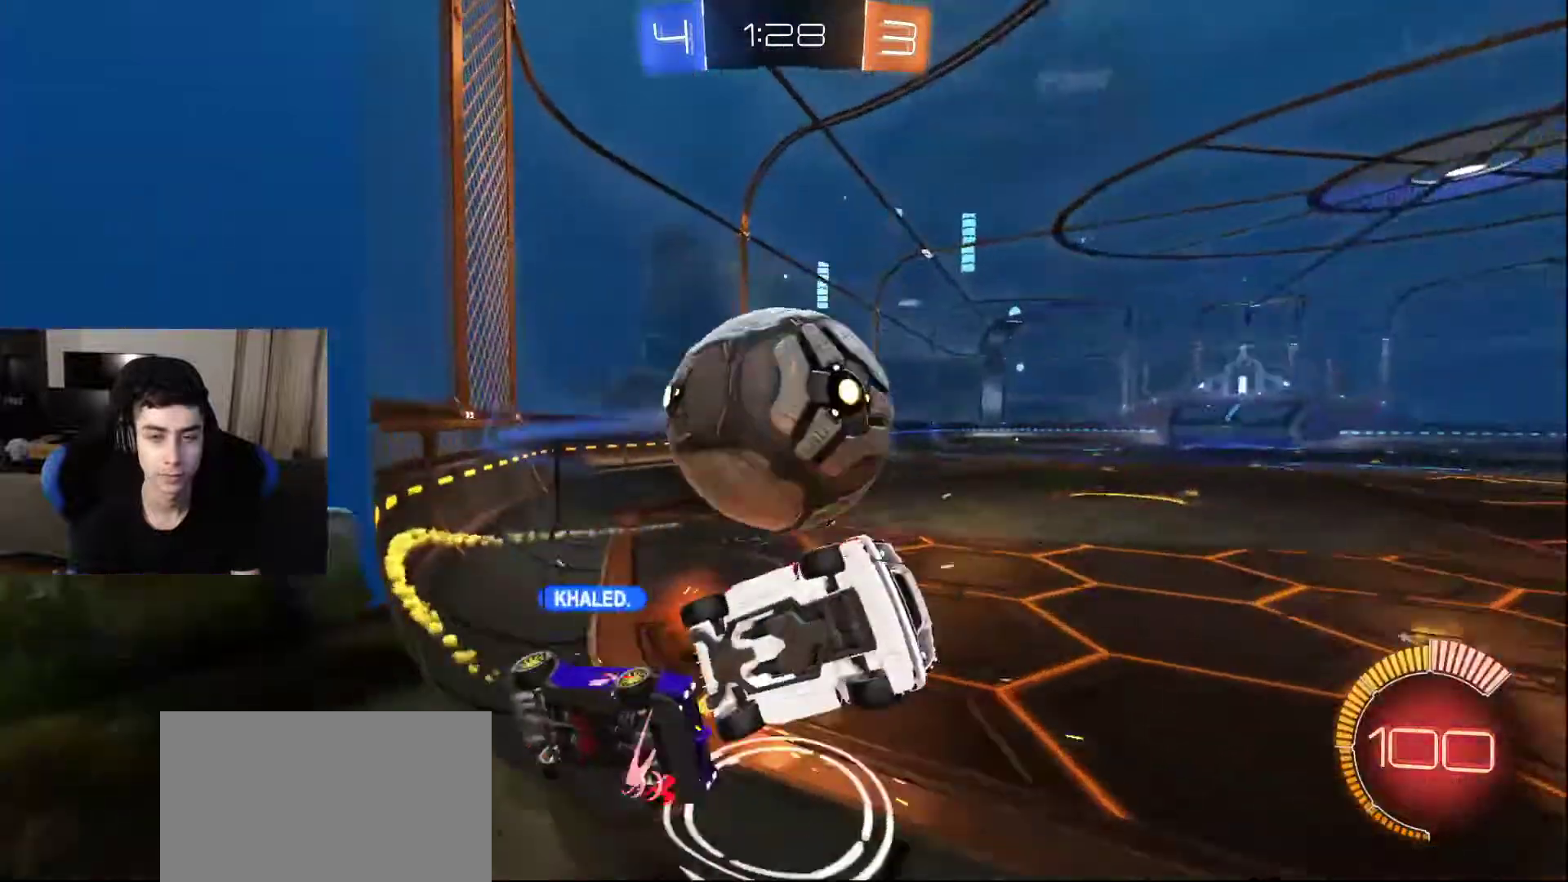
{"buttons": [], "left_stick": "center", "right_stick": "center", "events": []}
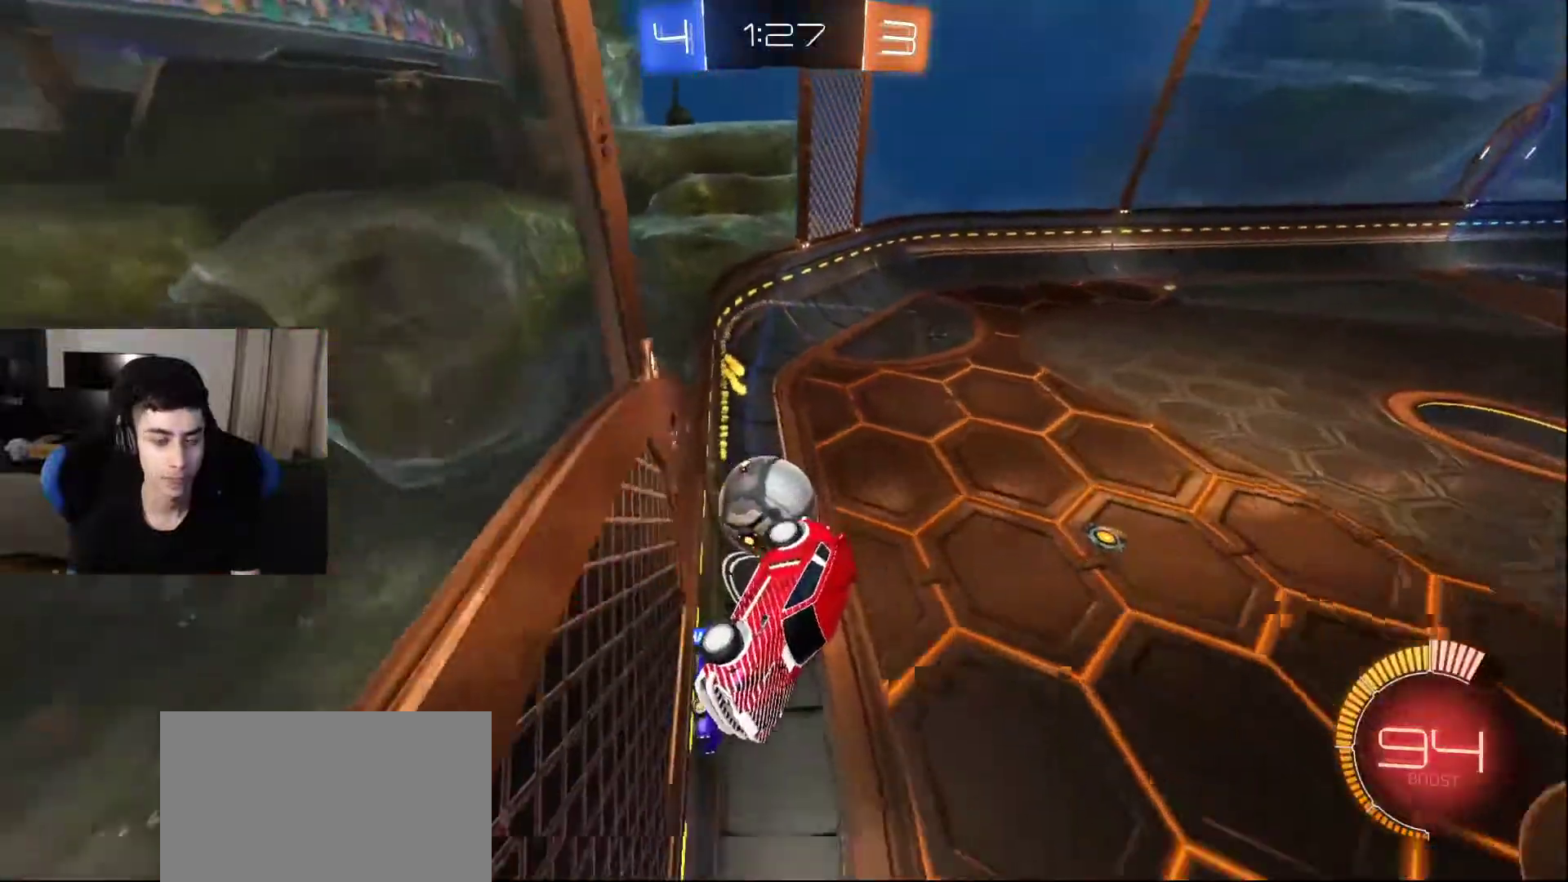
{"buttons": [], "left_stick": "center", "right_stick": "center", "events": []}
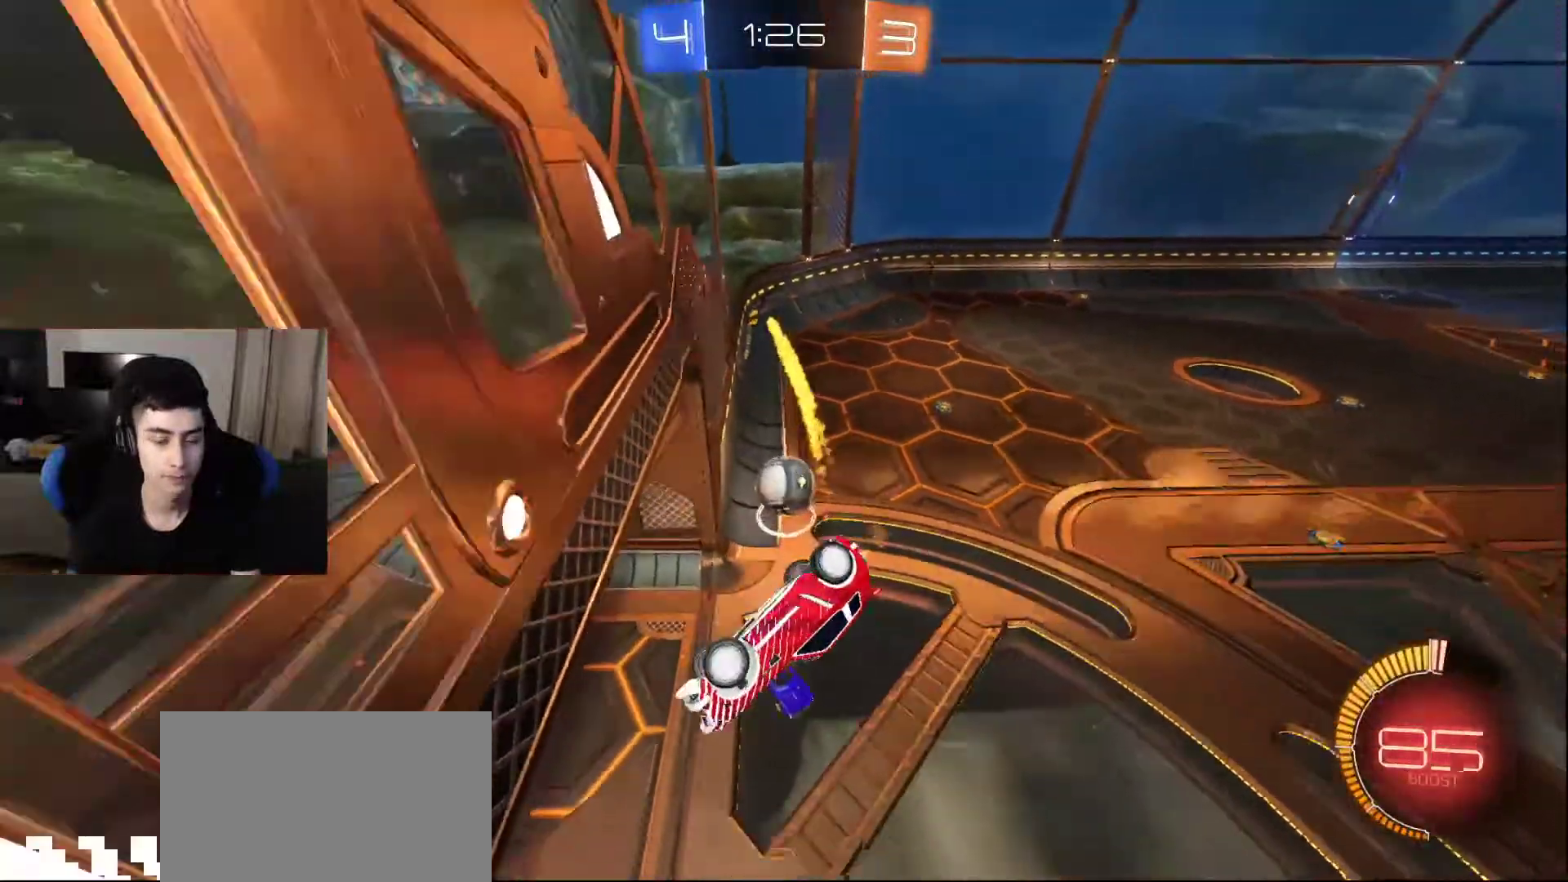
{"buttons": [], "left_stick": "center", "right_stick": "center", "events": [[267, "DPAD_RIGHT", "down"], [350, "DPAD_RIGHT", "up"]]}